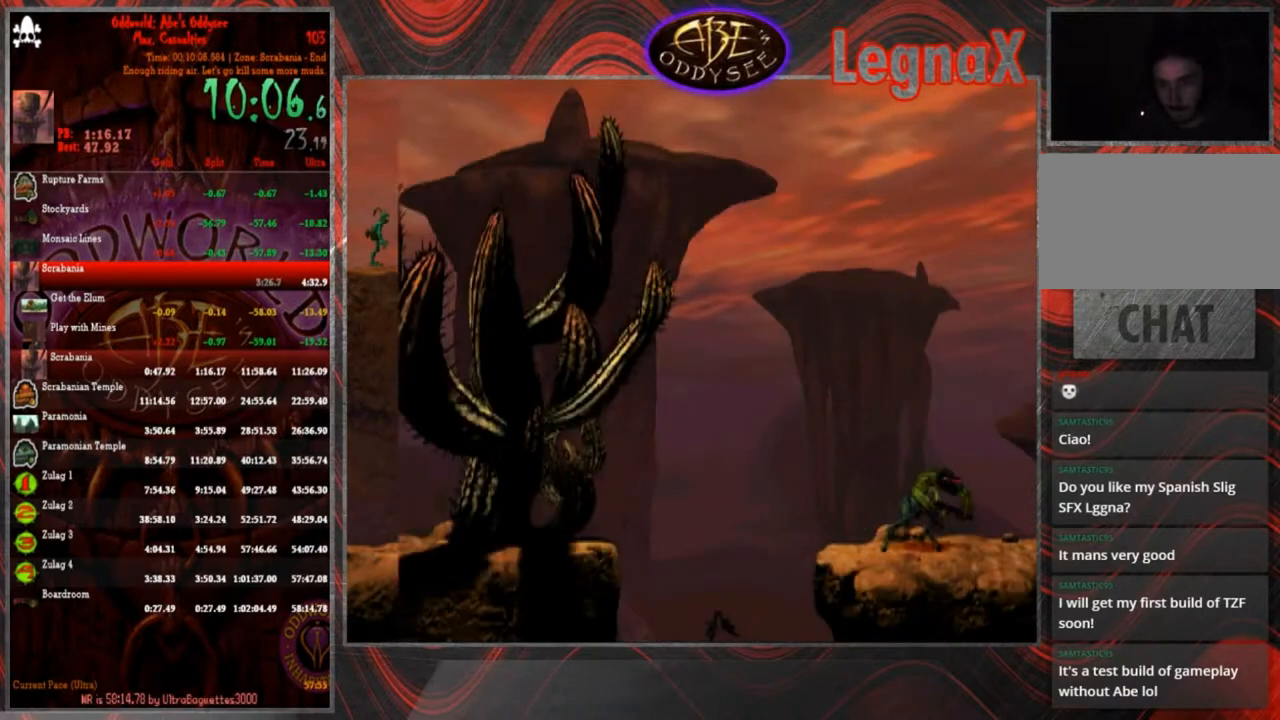
Gameplay with a controller (PlayStation layout); each line is a JSON object with the inputs held at the frame after it. "events" lists button and stick changes between this image and that frame as [ms after this image, input, new state], when the widget could be followed in between. Not read: L3 R3 right_stick.
{"buttons": [], "left_stick": "center", "events": [[367, "L1", "down"], [367, "R1", "down"], [467, "L1", "up"], [467, "R1", "up"]]}
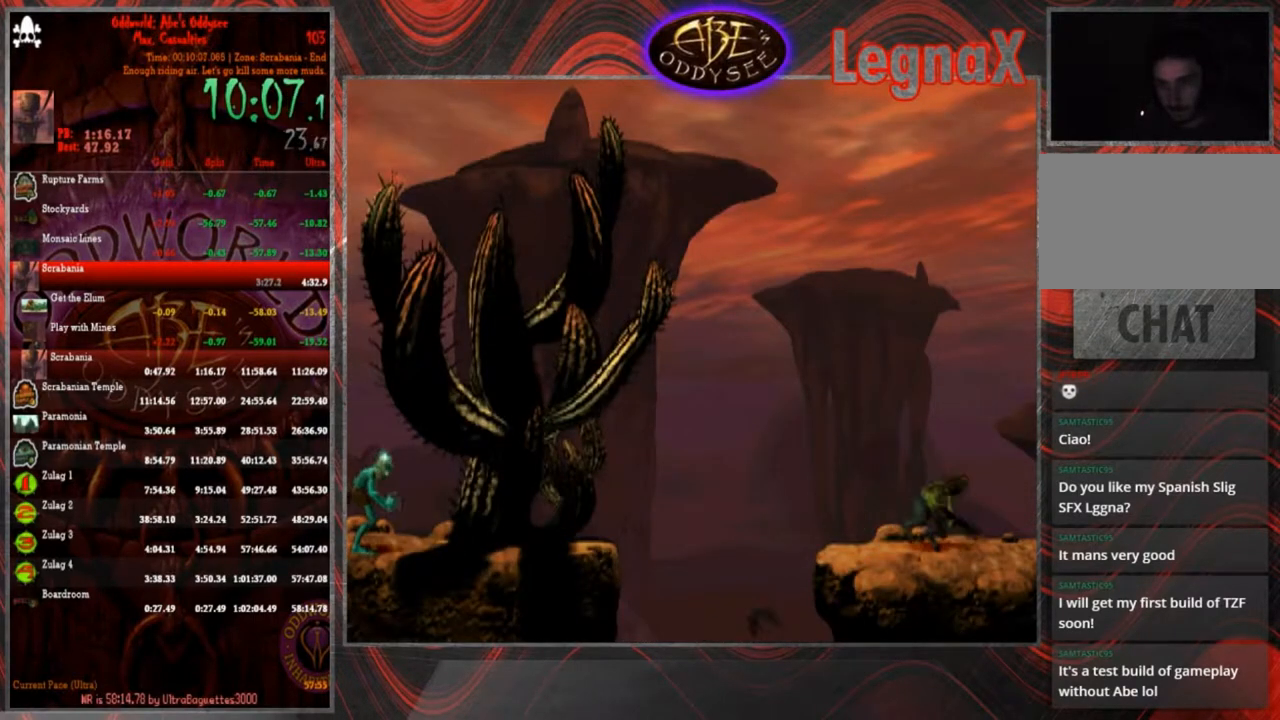
{"buttons": [], "left_stick": "center", "events": [[201, "L1", "down"], [301, "L1", "up"]]}
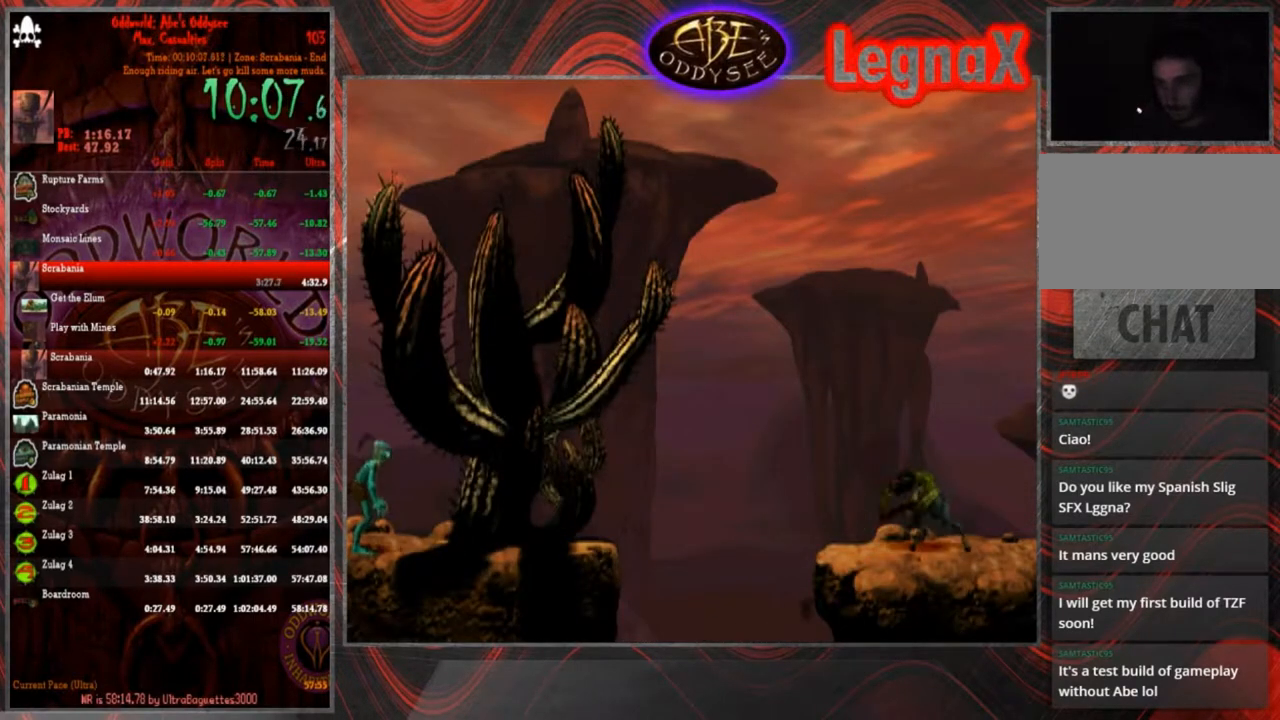
{"buttons": [], "left_stick": "center", "events": [[33, "left_stick", "left"], [467, "left_stick", "center"]]}
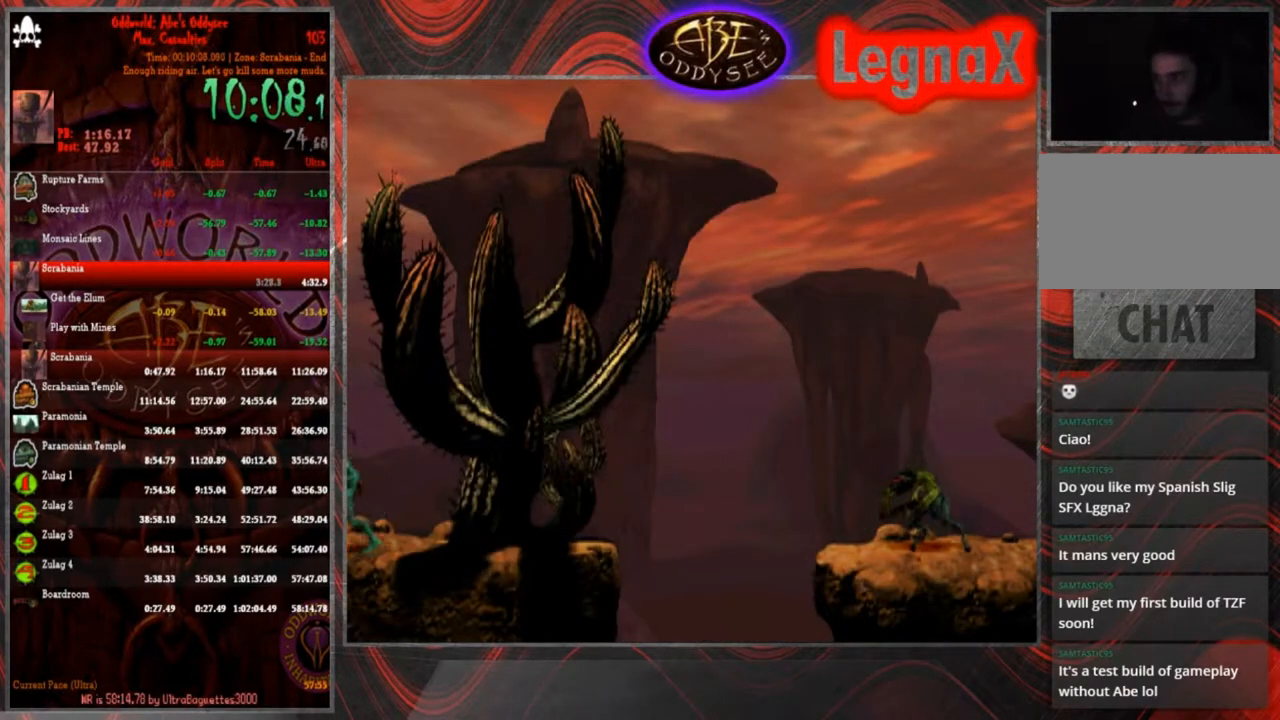
{"buttons": [], "left_stick": "center", "events": []}
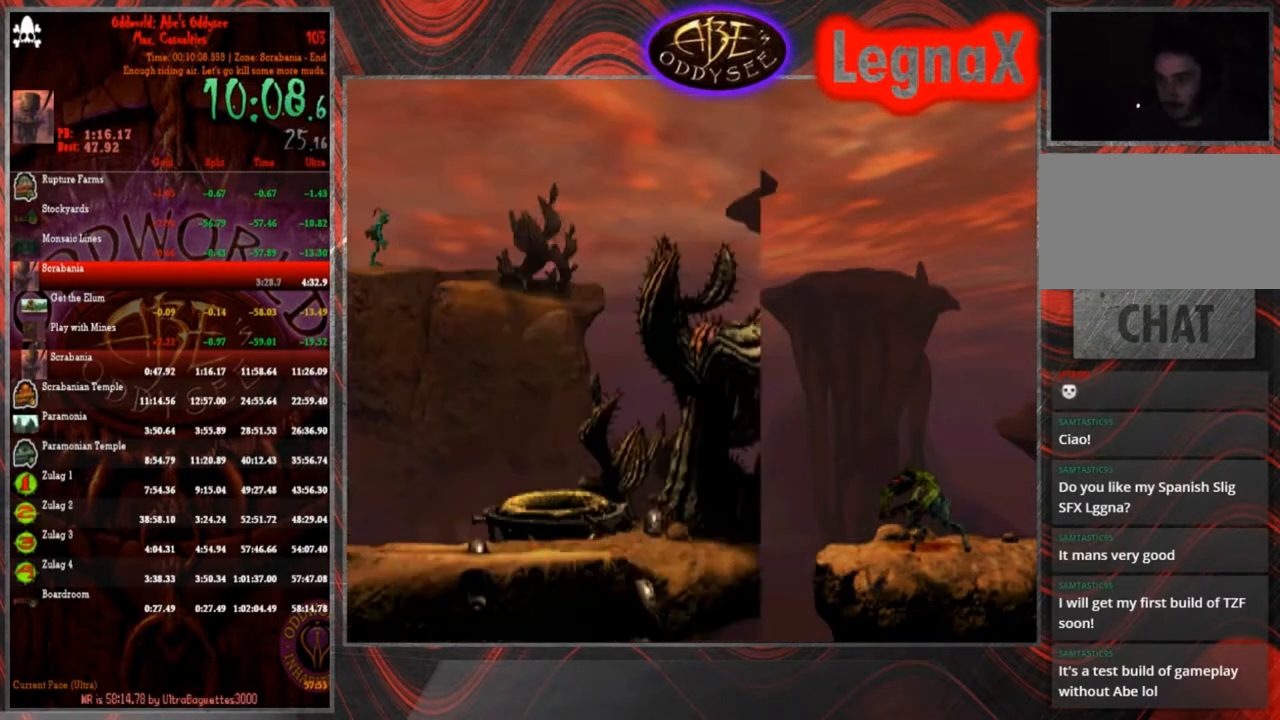
{"buttons": [], "left_stick": "center", "events": [[267, "left_stick", "right"], [468, "left_stick", "center"]]}
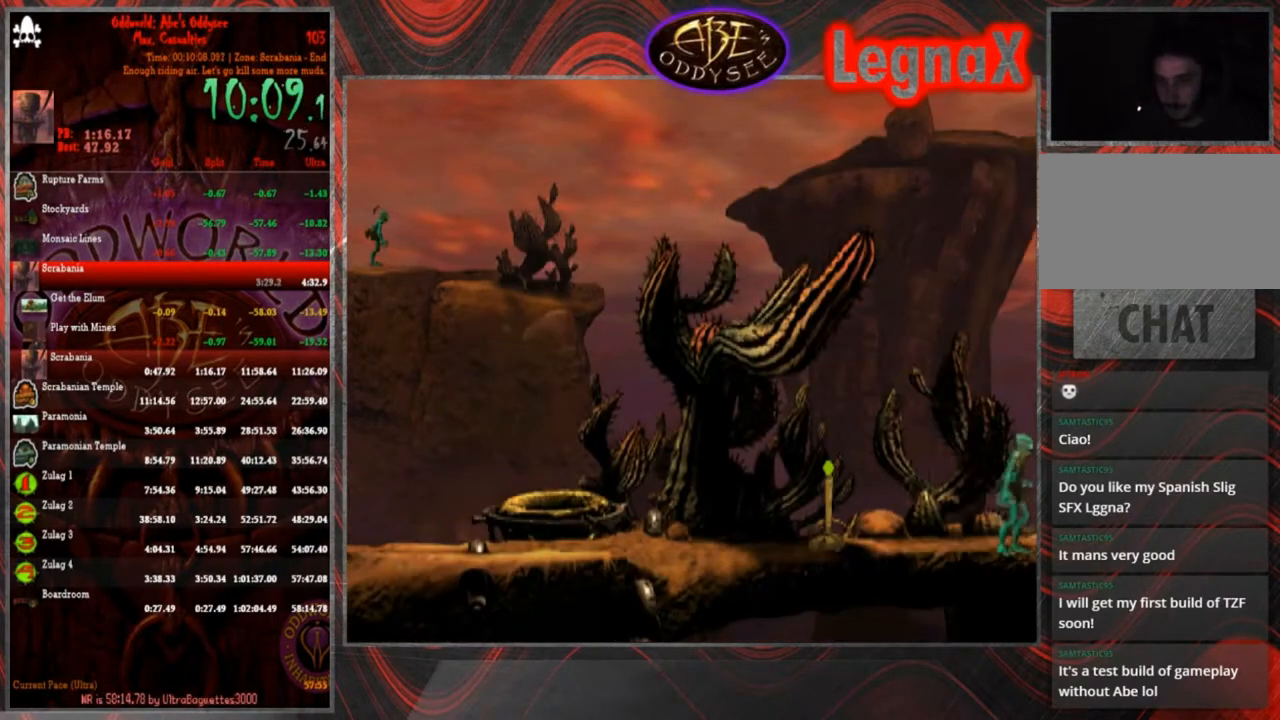
{"buttons": [], "left_stick": "center", "events": []}
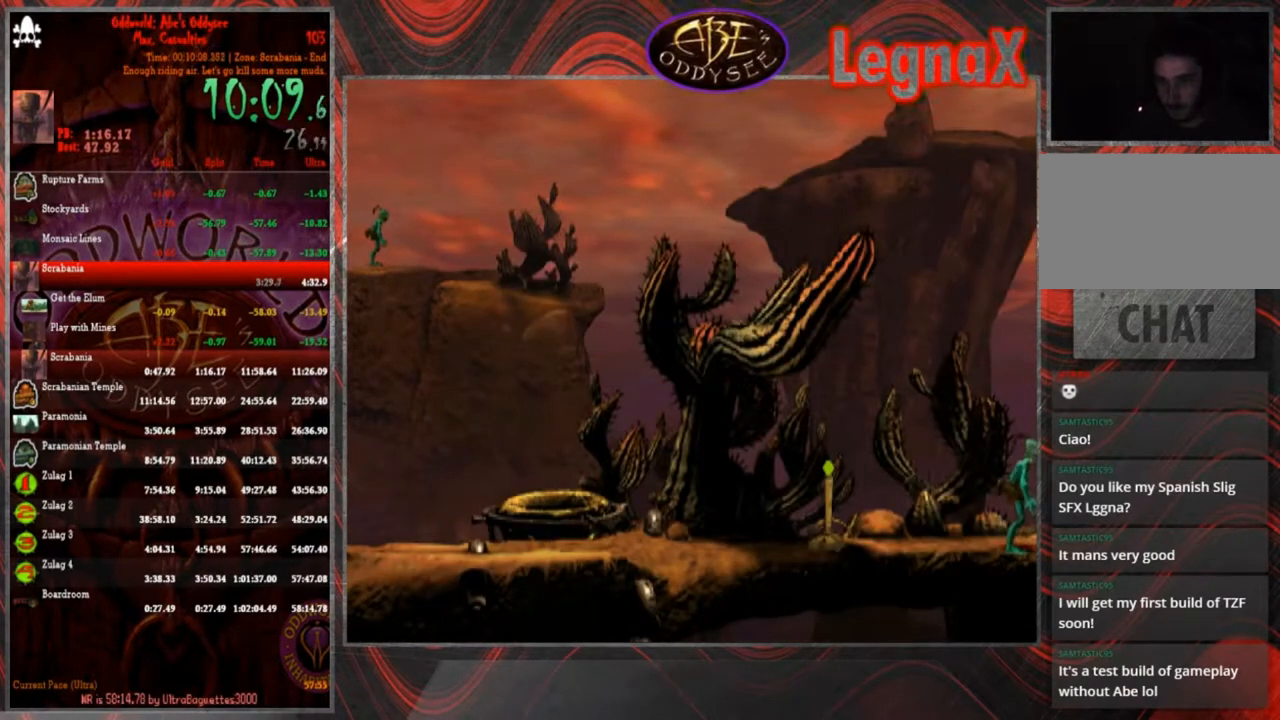
{"buttons": ["CROSS", "R1"], "left_stick": "left"}
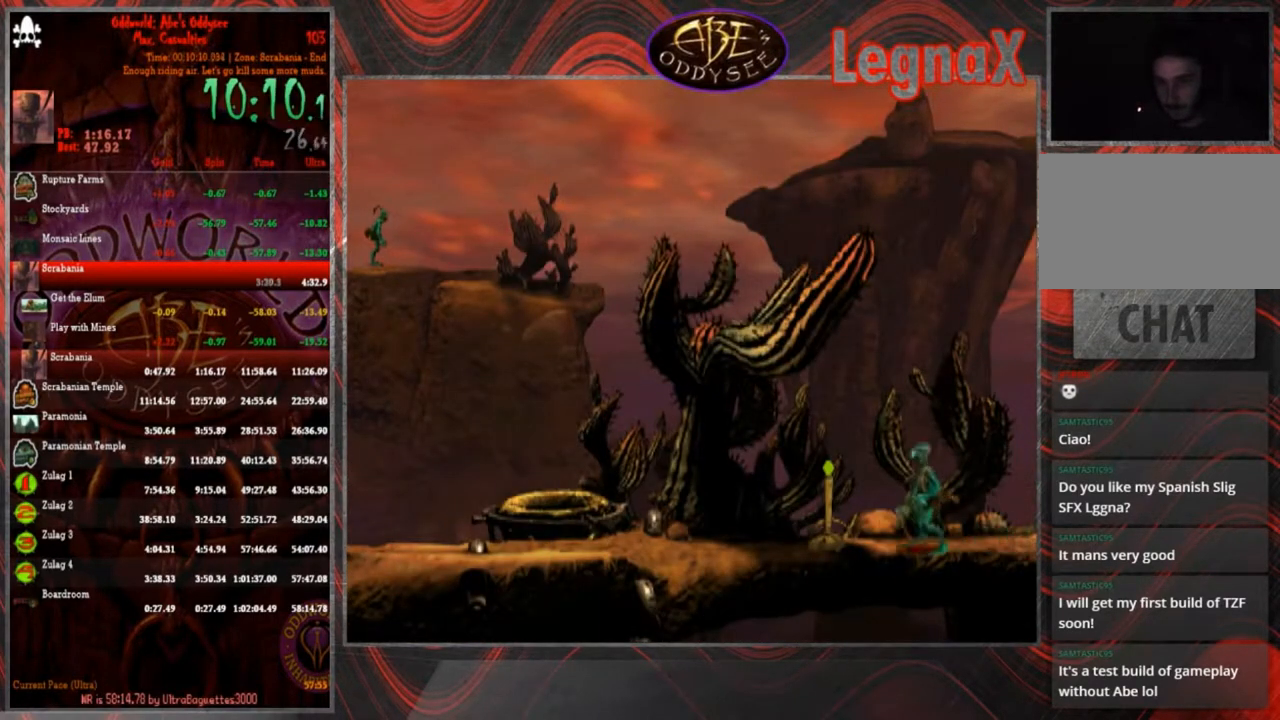
{"buttons": ["CROSS", "R1"], "left_stick": "right", "events": [[167, "left_stick", "right"]]}
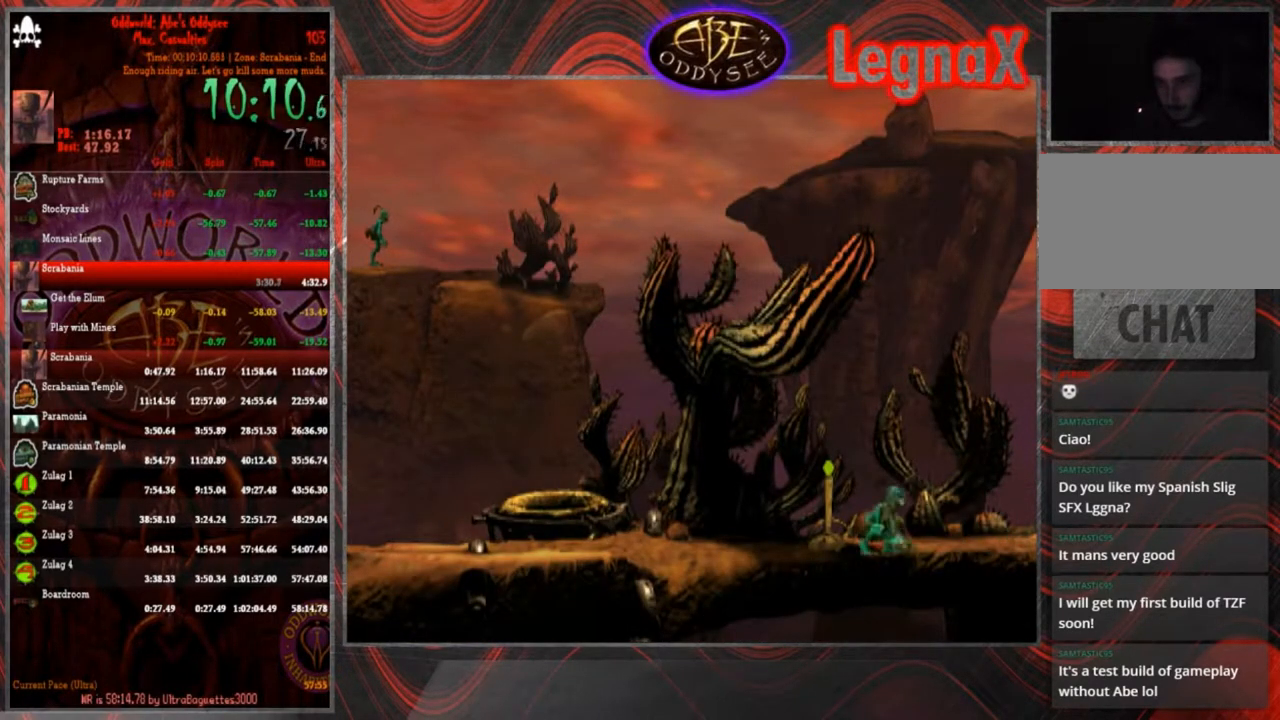
{"buttons": [], "left_stick": "right", "events": [[334, "CROSS", "up"], [334, "R1", "up"]]}
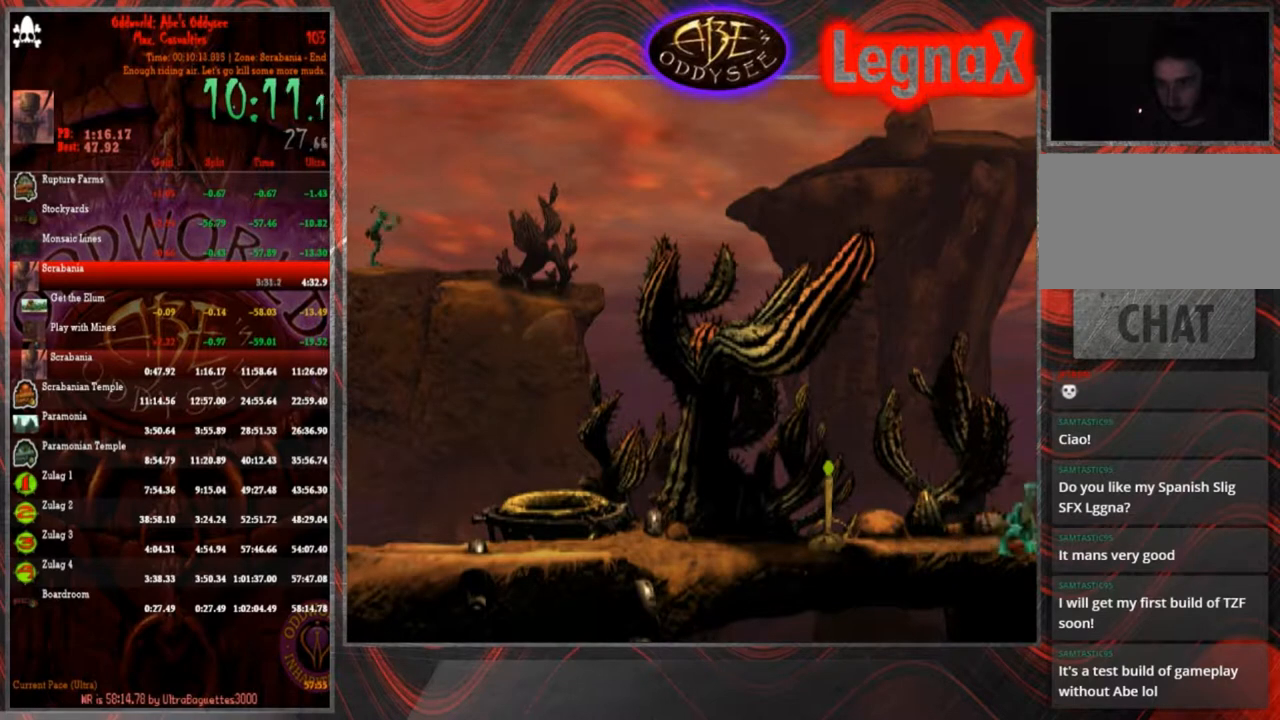
{"buttons": [], "left_stick": "center", "events": [[100, "left_stick", "up-left"], [234, "left_stick", "center"]]}
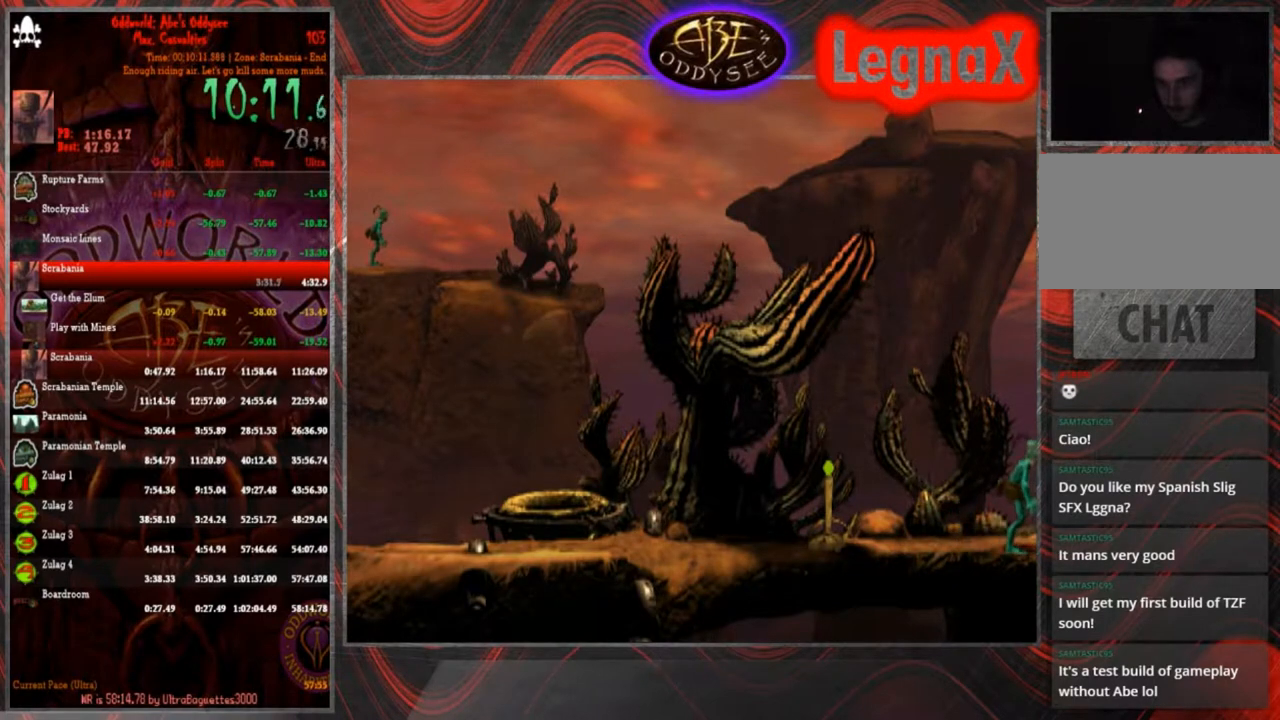
{"buttons": [], "left_stick": "center", "events": []}
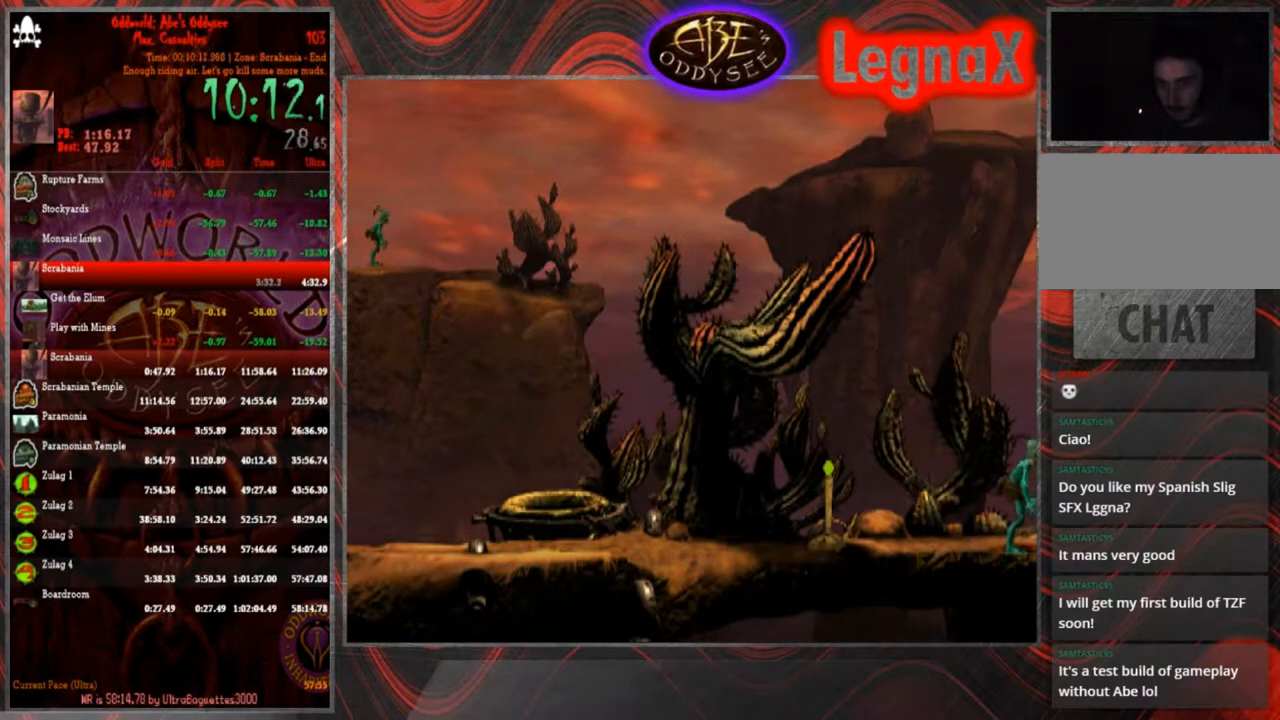
{"buttons": [], "left_stick": "right", "events": [[500, "left_stick", "right"]]}
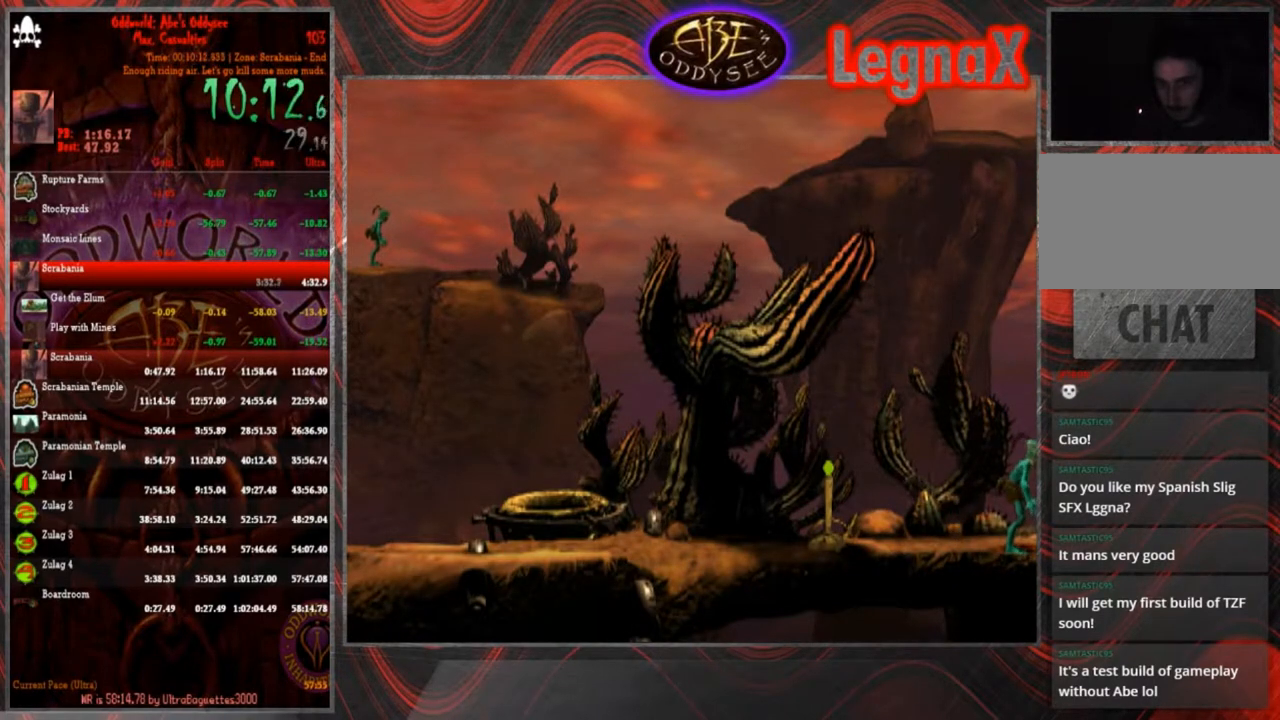
{"buttons": [], "left_stick": "center", "events": [[134, "left_stick", "center"]]}
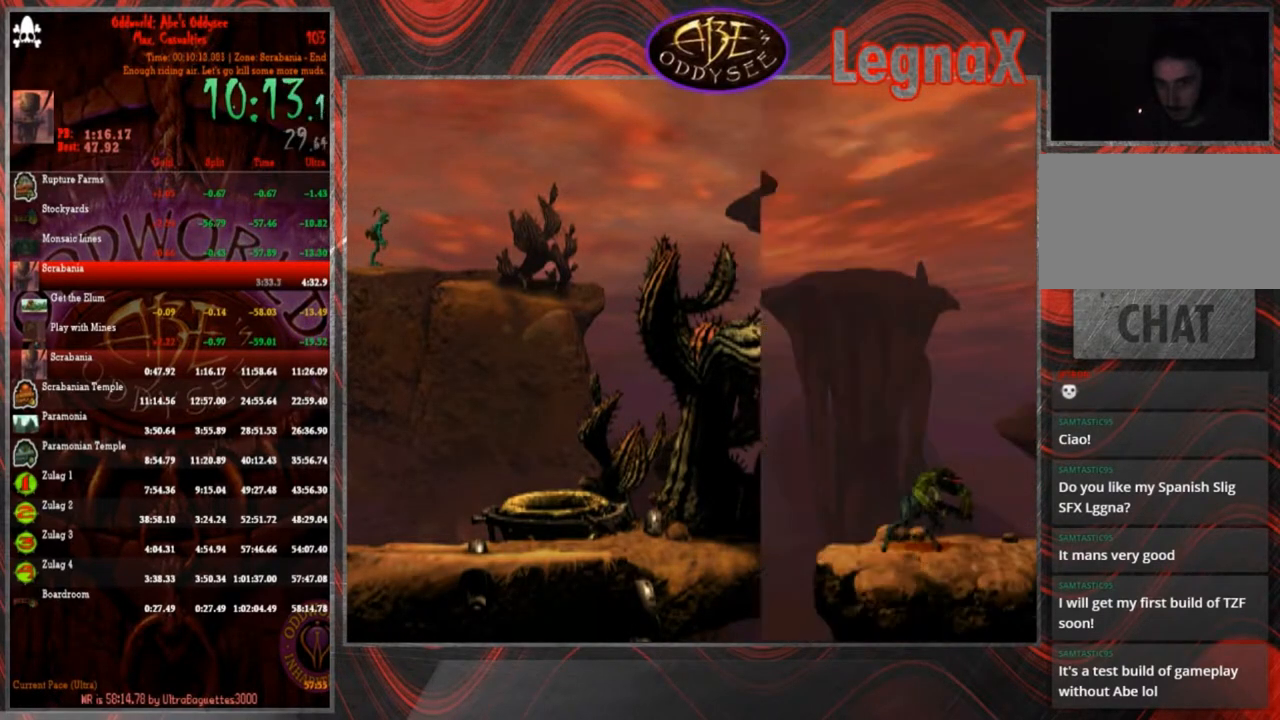
{"buttons": ["L1", "R1"], "left_stick": "center", "events": [[400, "L1", "down"], [400, "R1", "down"]]}
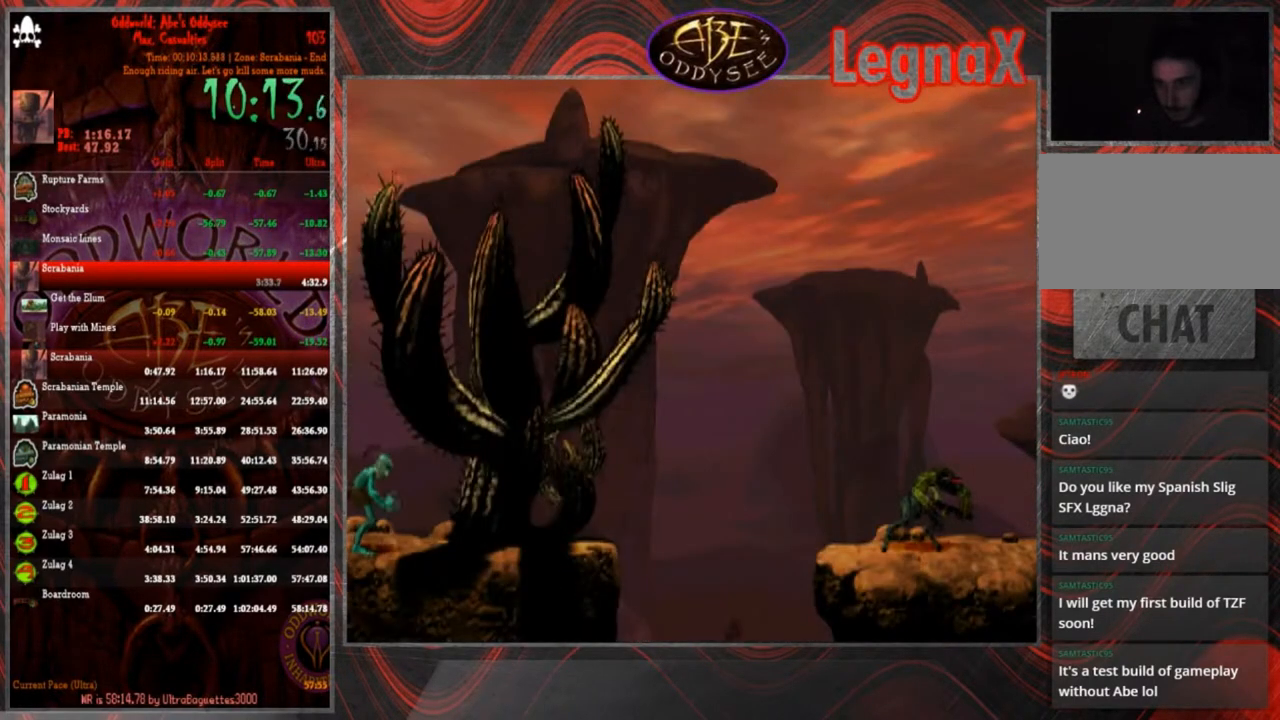
{"buttons": ["L1"], "left_stick": "center", "events": [[34, "L1", "up"], [34, "R1", "up"], [334, "L1", "down"]]}
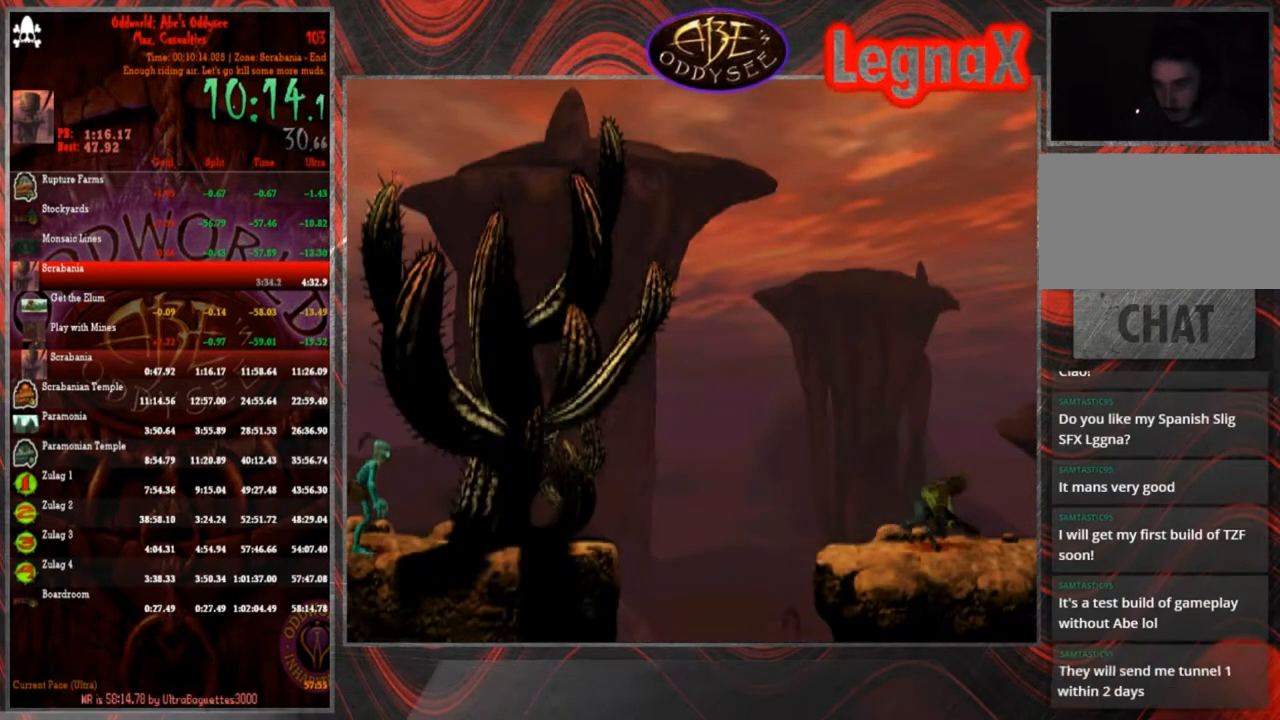
{"buttons": ["SQUARE", "L1"], "left_stick": "center", "events": [[400, "SQUARE", "down"]]}
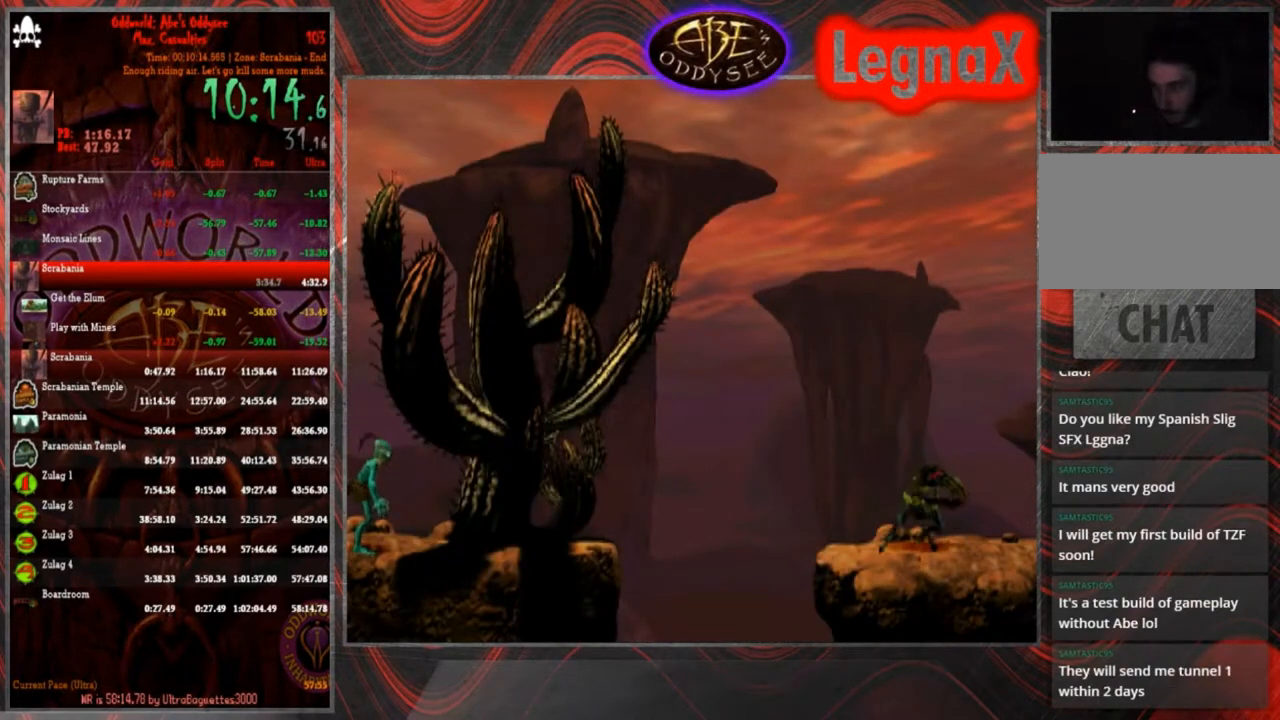
{"buttons": [], "left_stick": "center", "events": [[134, "SQUARE", "up"], [334, "L1", "up"]]}
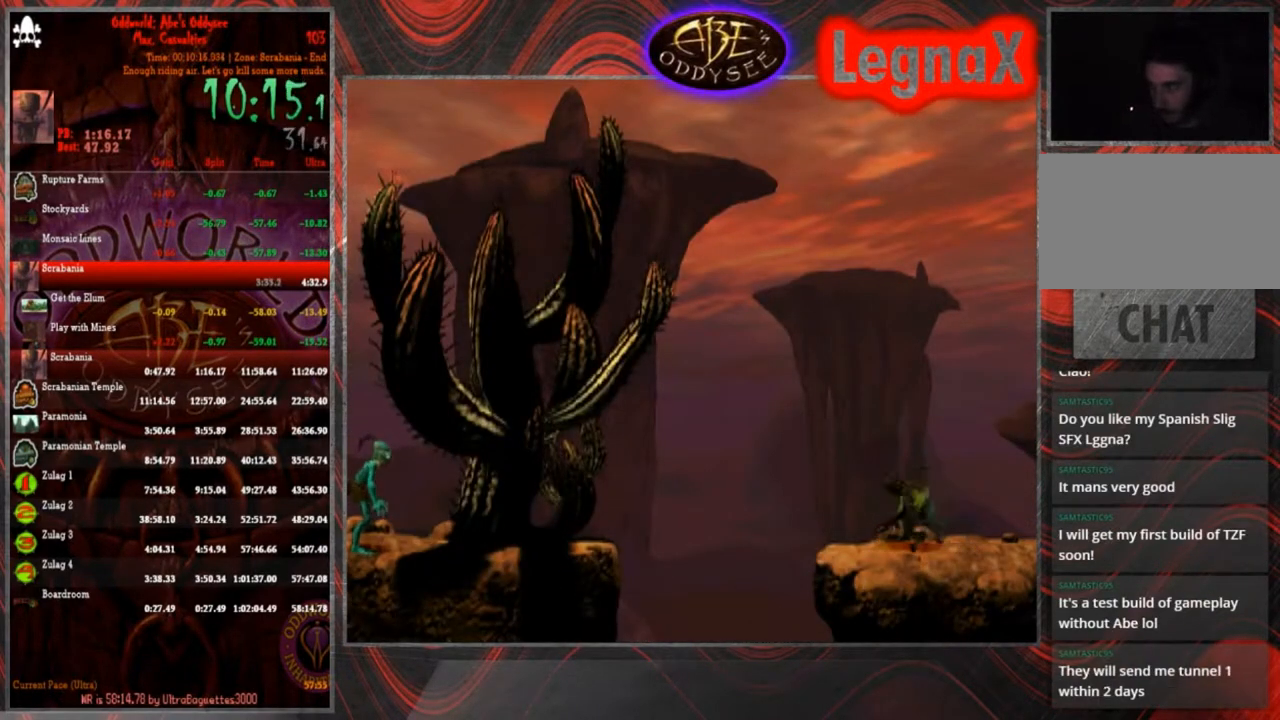
{"buttons": [], "left_stick": "center", "events": []}
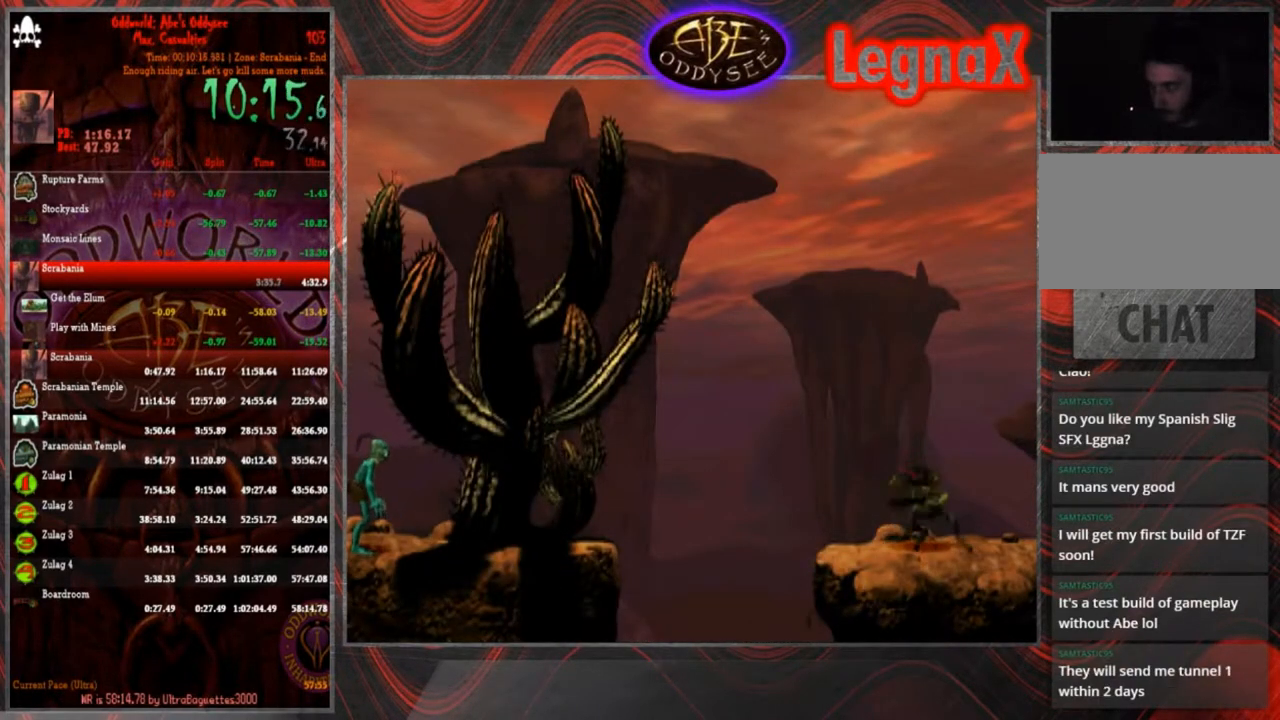
{"buttons": [], "left_stick": "center", "events": []}
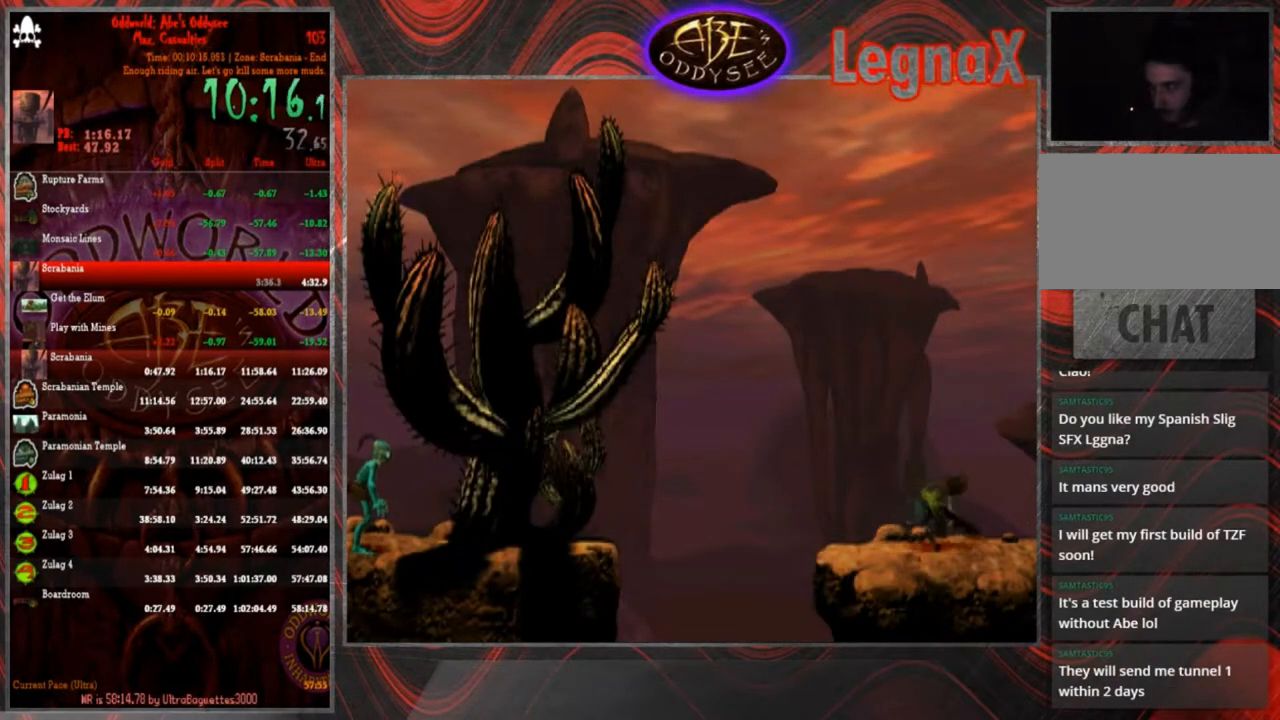
{"buttons": [], "left_stick": "center", "events": []}
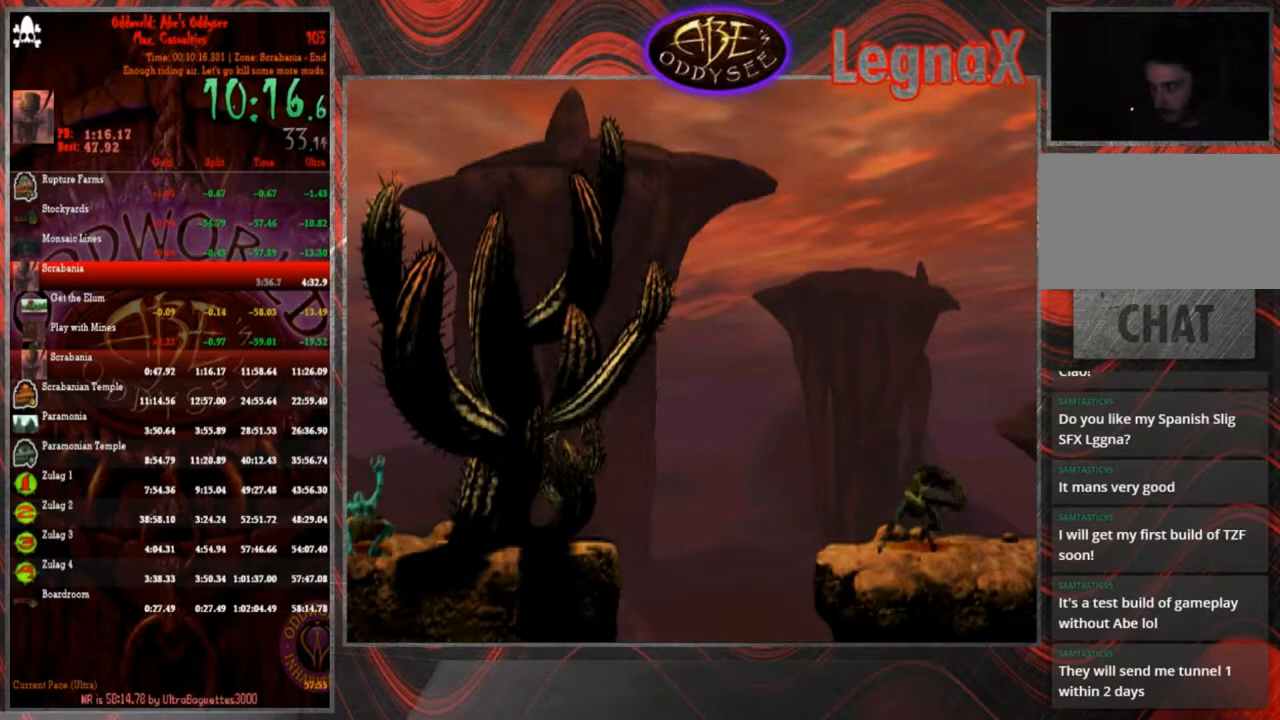
{"buttons": [], "left_stick": "center", "events": []}
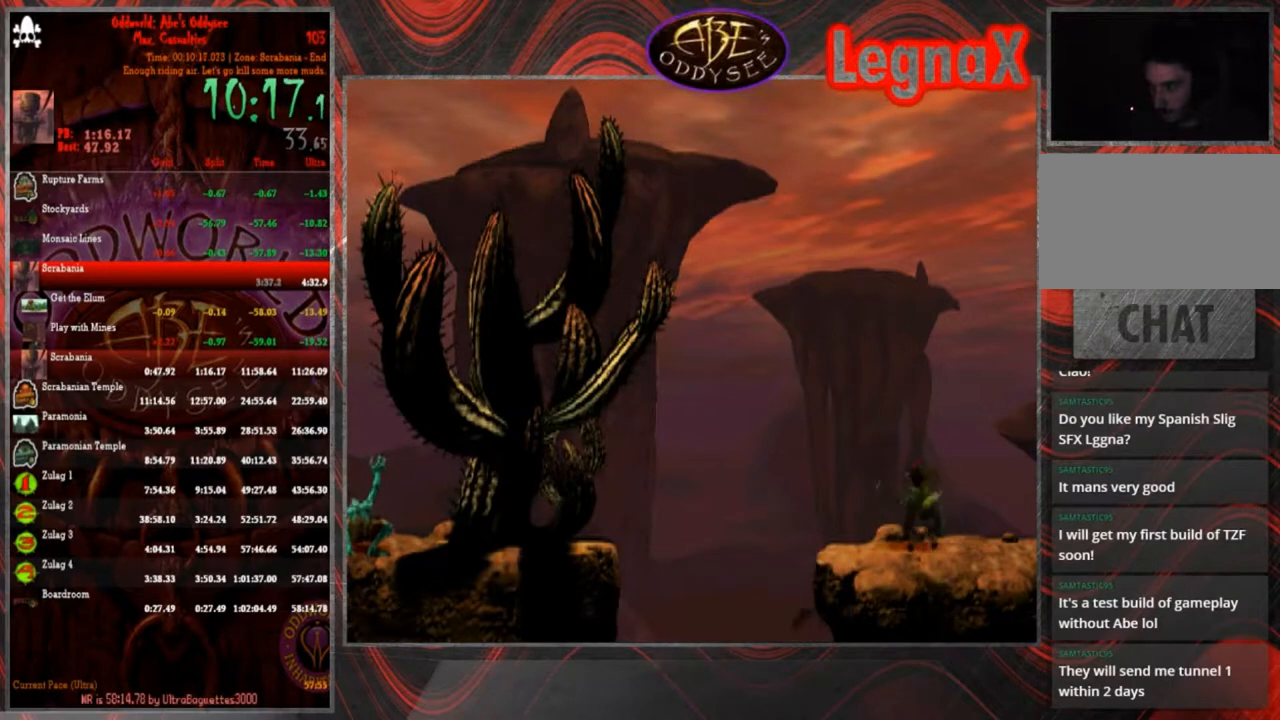
{"buttons": ["R1"], "left_stick": "right", "events": [[234, "left_stick", "right"], [267, "R1", "down"]]}
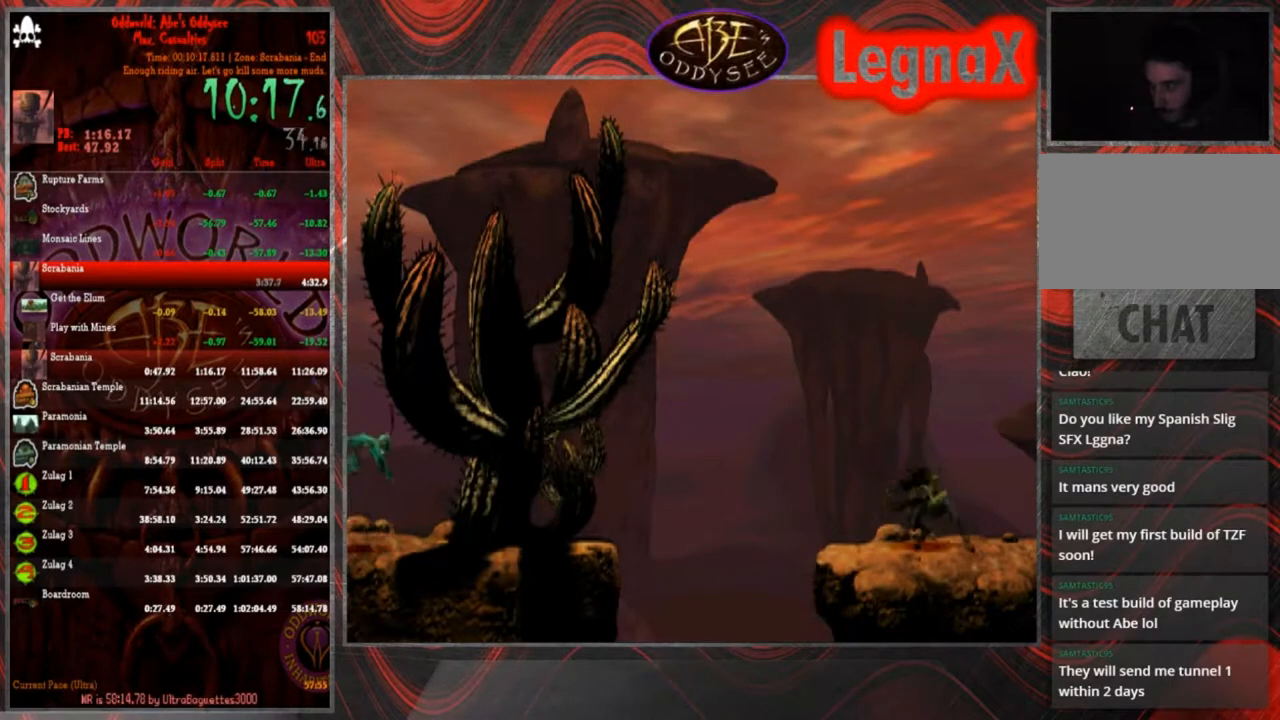
{"buttons": ["R1"], "left_stick": "right", "events": []}
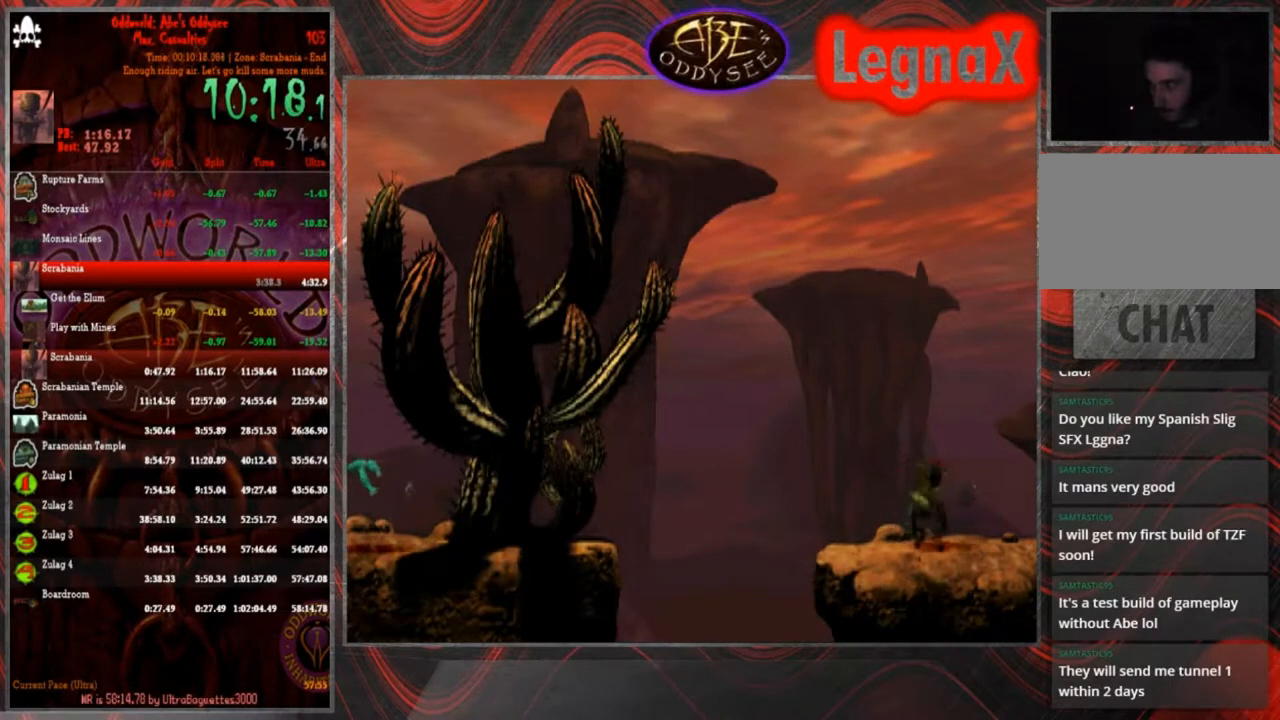
{"buttons": ["R1"], "left_stick": "right", "events": []}
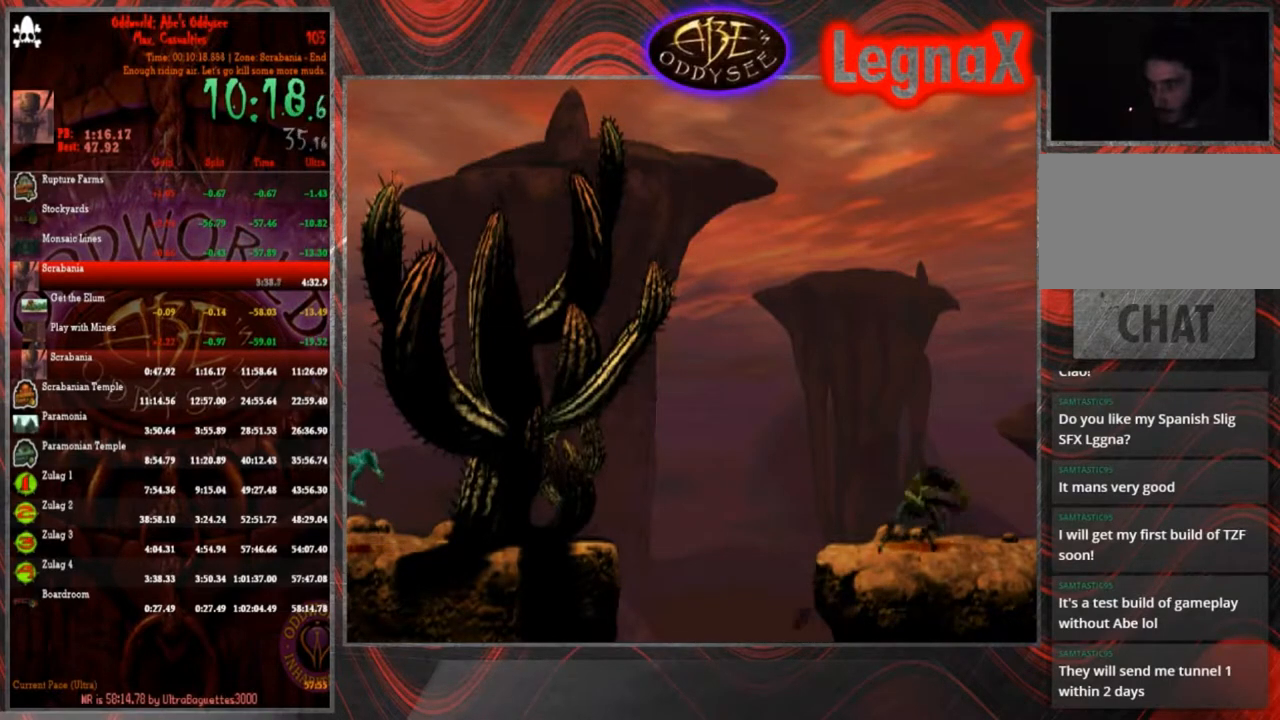
{"buttons": ["R1"], "left_stick": "right", "events": []}
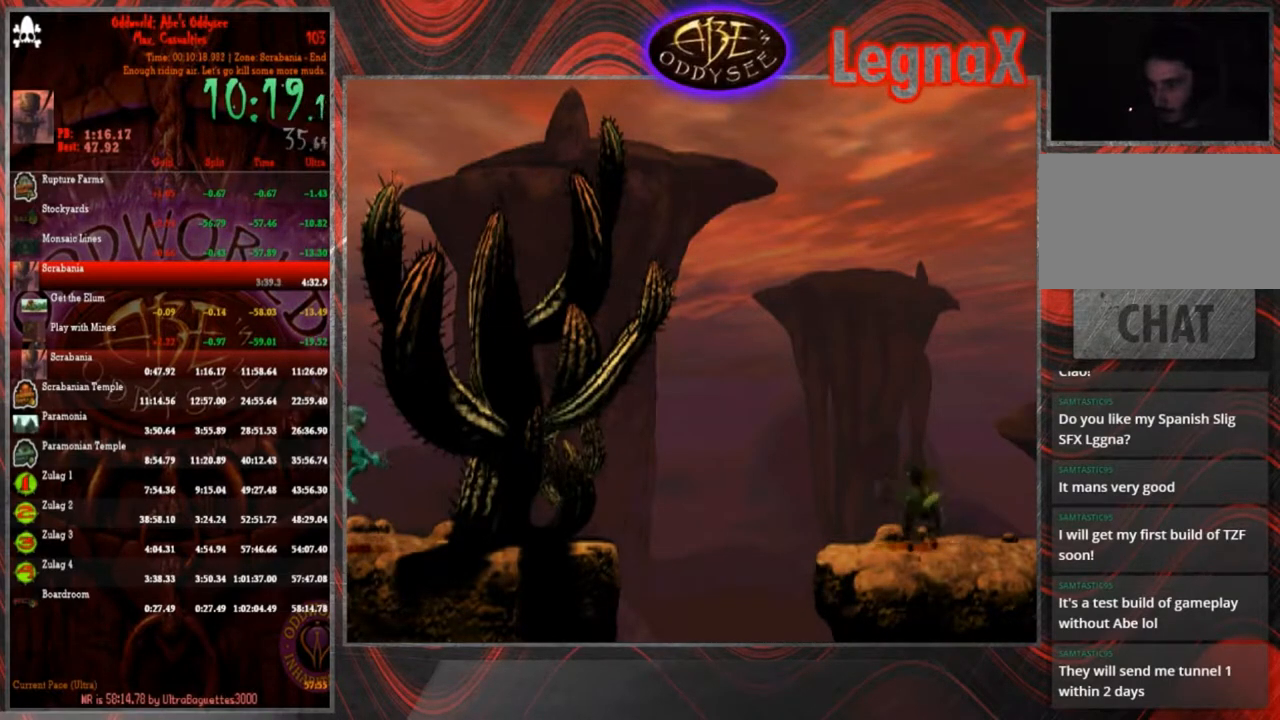
{"buttons": ["R1"], "left_stick": "right", "events": []}
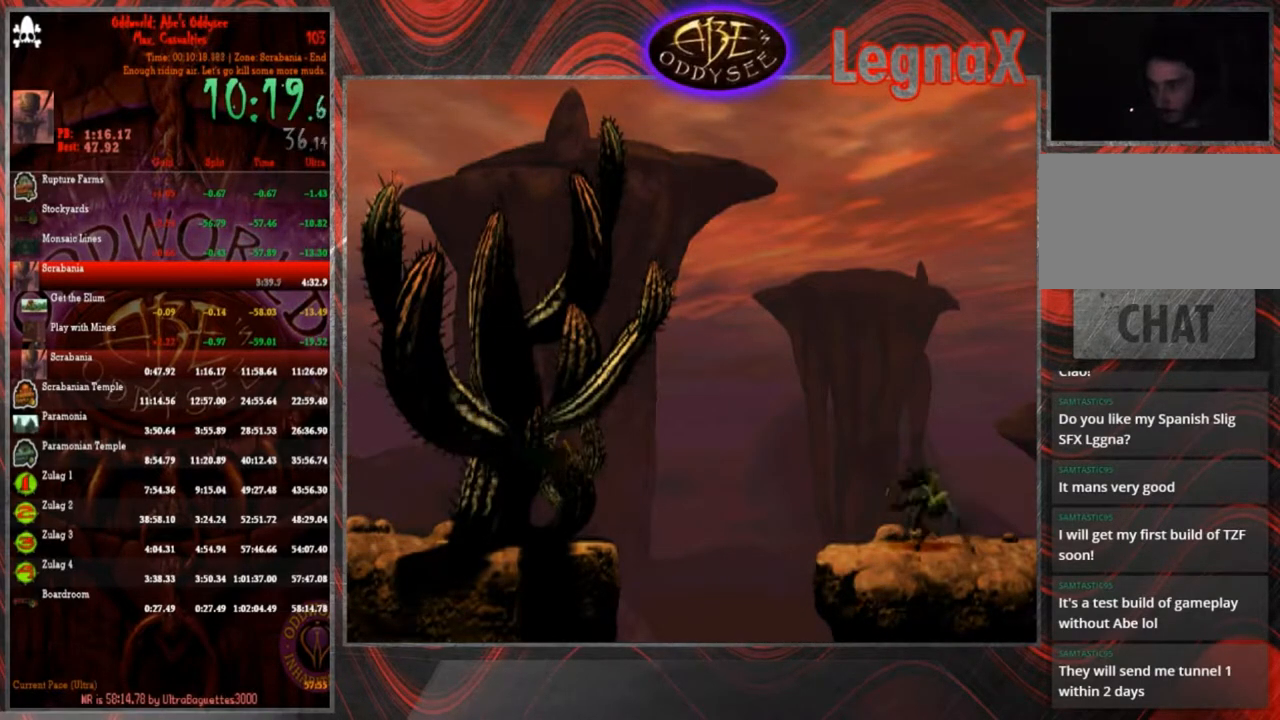
{"buttons": ["R1"], "left_stick": "right", "events": [[234, "TRIANGLE", "down"], [468, "TRIANGLE", "up"]]}
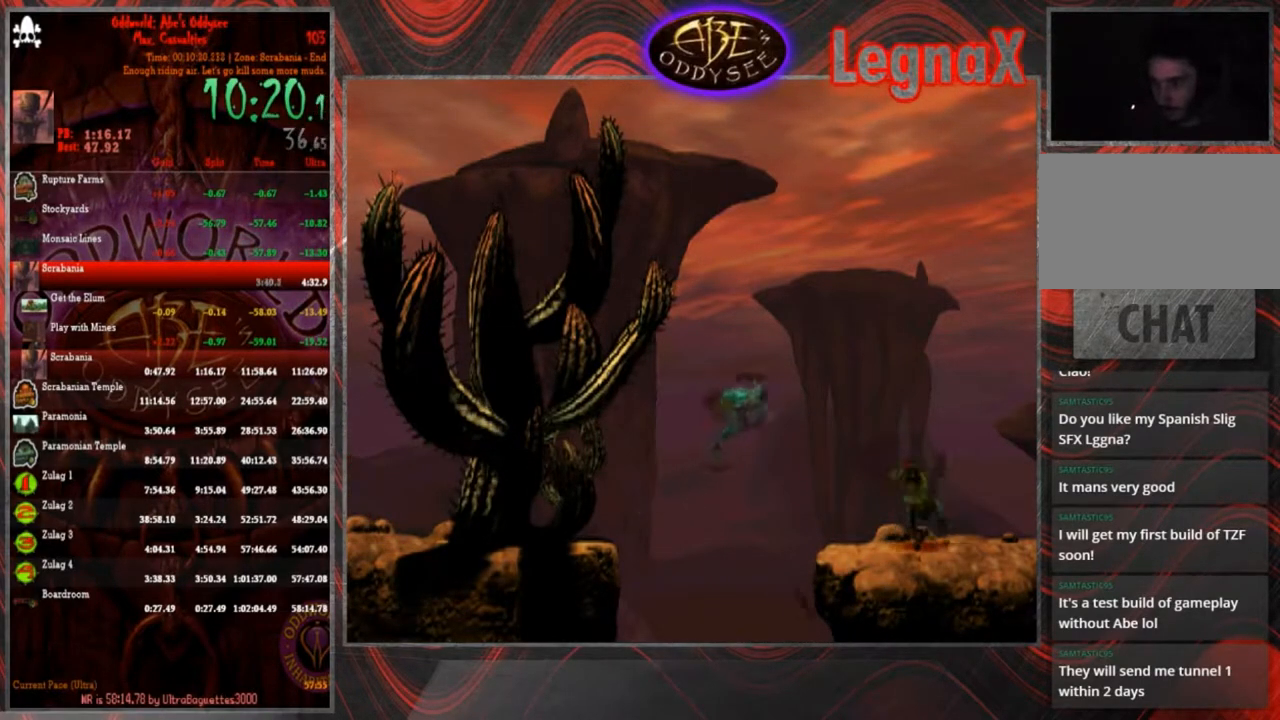
{"buttons": ["R1"], "left_stick": "right", "events": []}
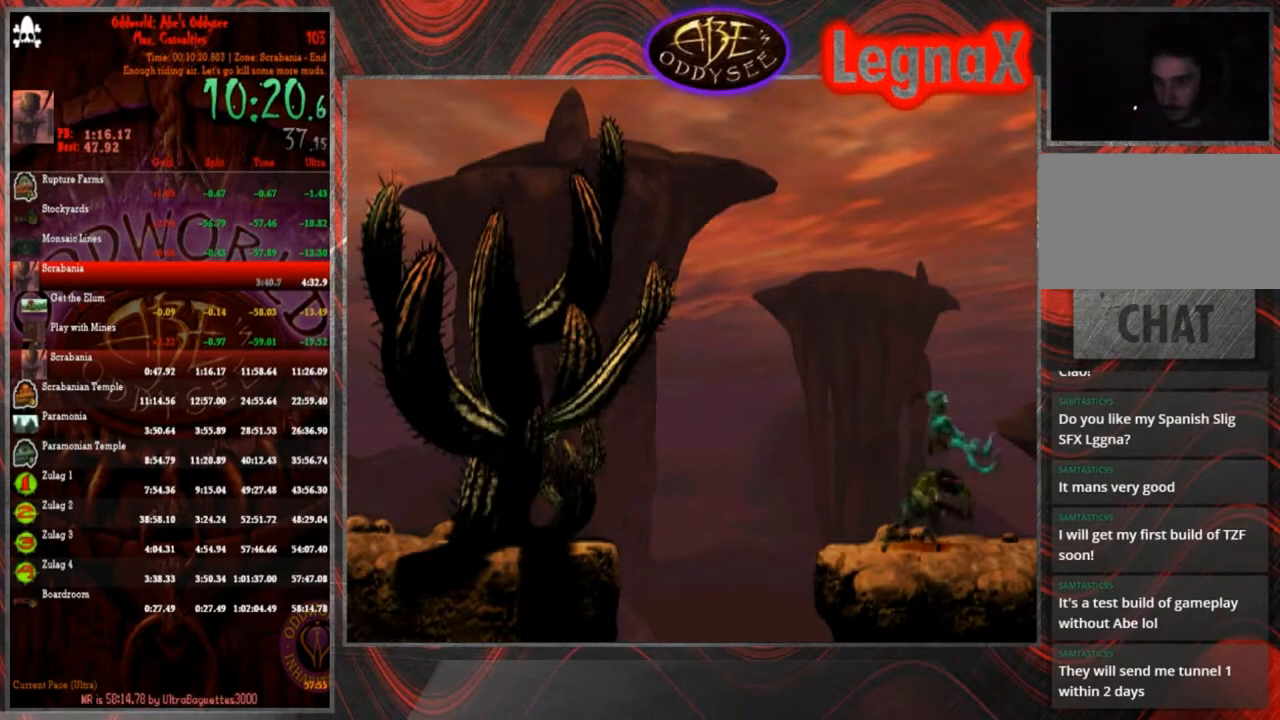
{"buttons": [], "left_stick": "right", "events": [[434, "R1", "up"]]}